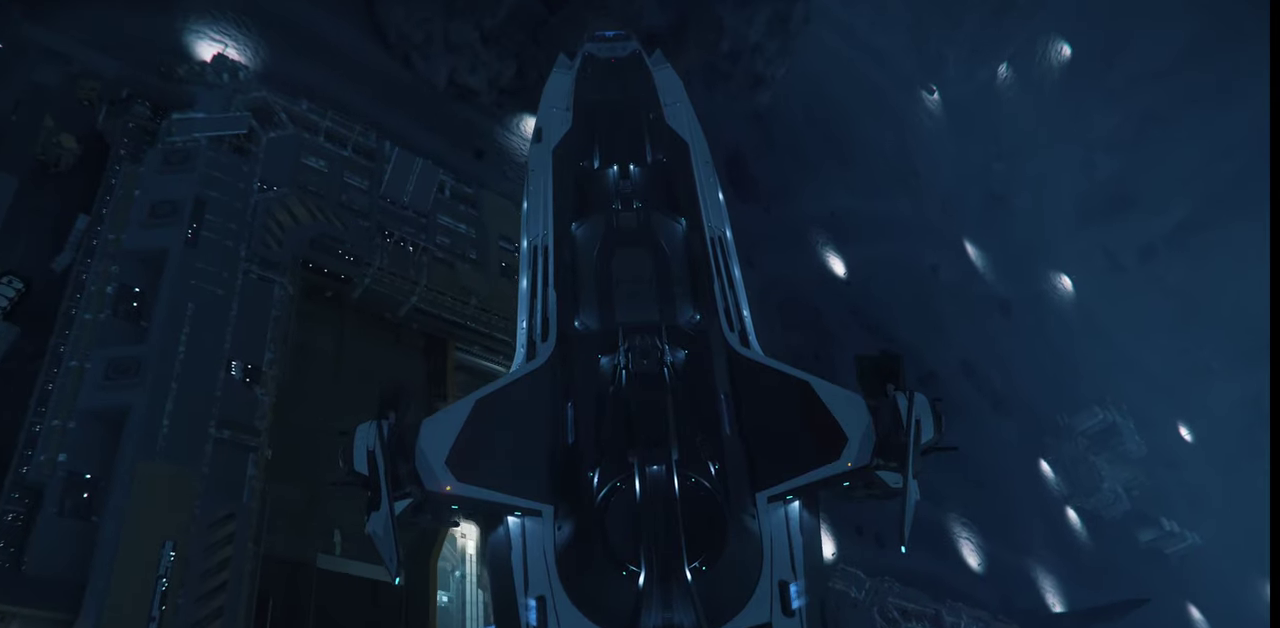
Gameplay with keyboard and mouse; each line is a JSON object with the keys and mouse buttons held at the frame after it. "events" lists presses ("down") and releases ("up") of ".", "/", "0", "1", "2", "3", "4", "5", "6", "7", "8", "9", "a", "alt_l", "alt_r", "b", "backslash", "backspace", "c", "caps_lock", "comma", "ctrl_l", "ctrl_r", "d", "e", "equals", "escape", "f", "f1", "f10", "f11", "f12", "f2", "f3", "f4", "f5", "f6", "f7", "f8", "f9", "g", "h", "i", "j", "k", "l", "lbracket", "m", "minus", "n", "o", "p", "q", "quote", "r", "rbracket", "return", "s", "semicolon", "shift_l", "shift_r", "space", "super_l", "super_r", "t", "tab", "tilde", "u", "v", "w", "x", "y", "z", "mouse_left", "mouse_wheel", "mouse_right" and "mouse_mb4" between this image and that frame as [ms after this image, input, new state], when the widget could be followed in between. "mouse_left", "mouse_wheel", "mouse_right", "mouse_mb4" = the "left", "wheel", "right", "mb4" buttons of the "mouse" list. No other keys are recorded. "wheel" means that the mouse wheel is clicked or scrolled. Mouse movement is not recorded.
{"keys": ["e", "space"], "mouse": [], "events": []}
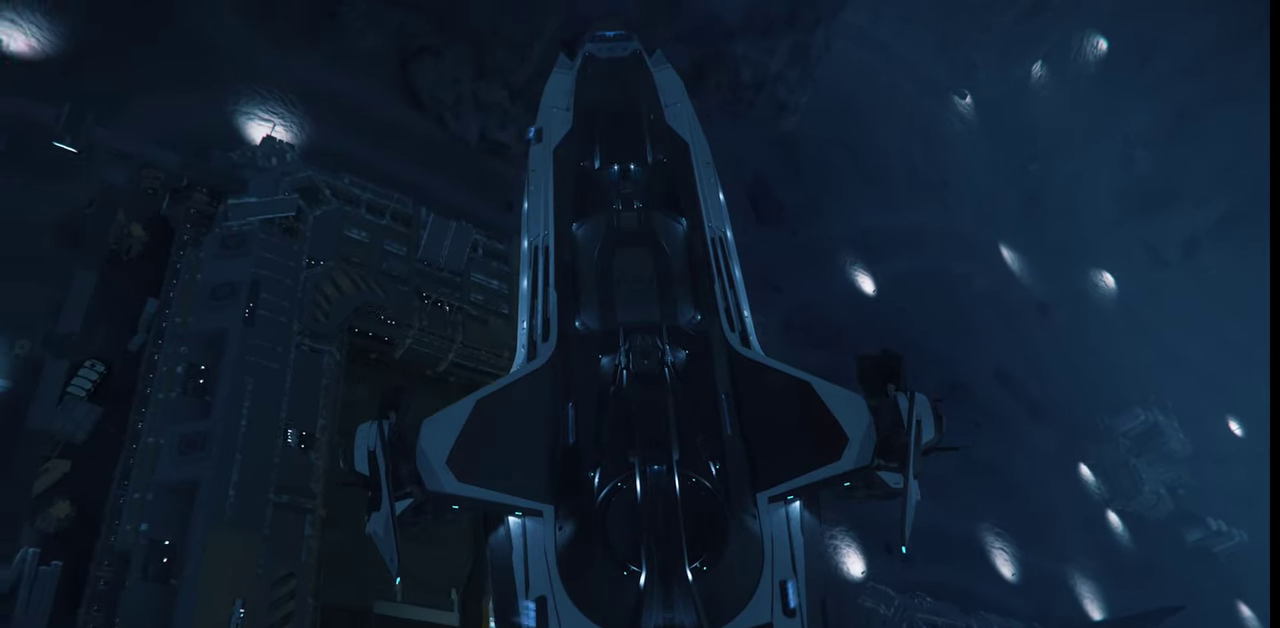
{"keys": ["space"], "mouse": [], "events": [[234, "e", "up"]]}
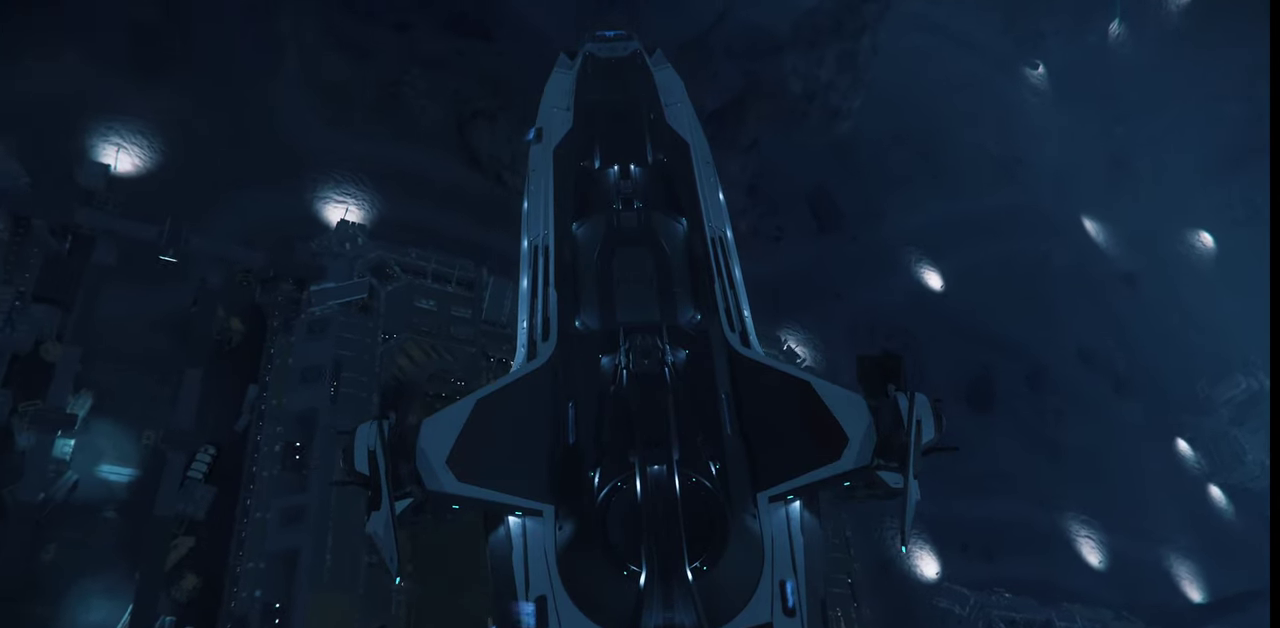
{"keys": [], "mouse": [], "events": [[67, "space", "up"]]}
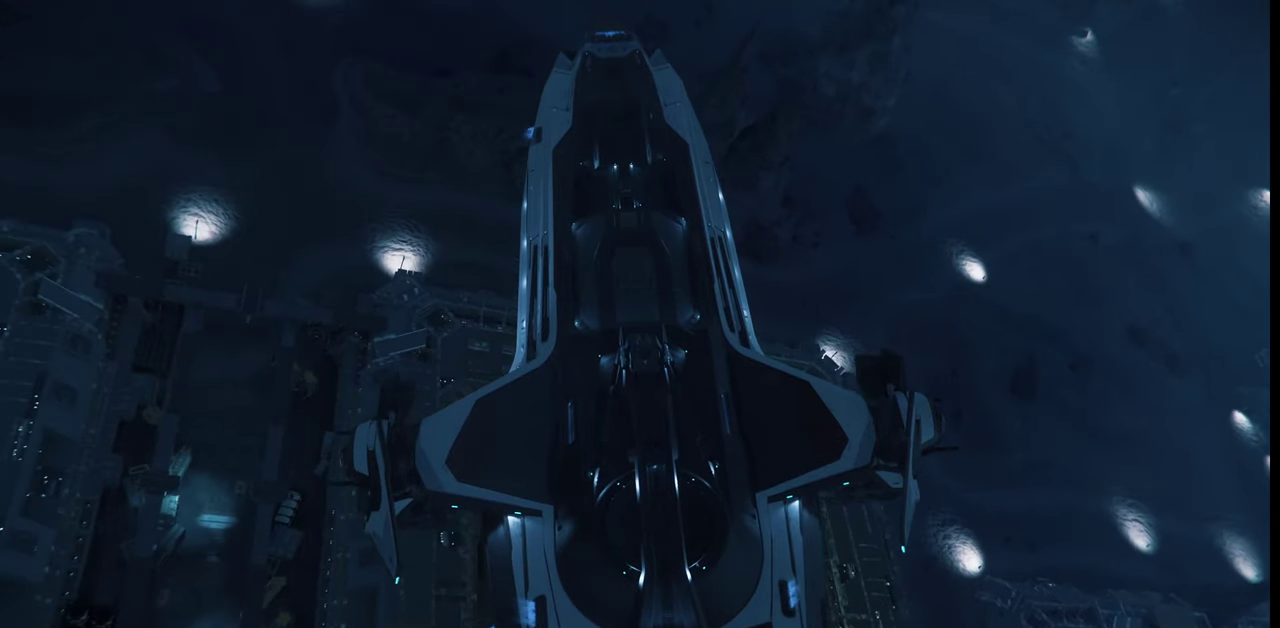
{"keys": ["e"], "mouse": [], "events": [[434, "e", "down"]]}
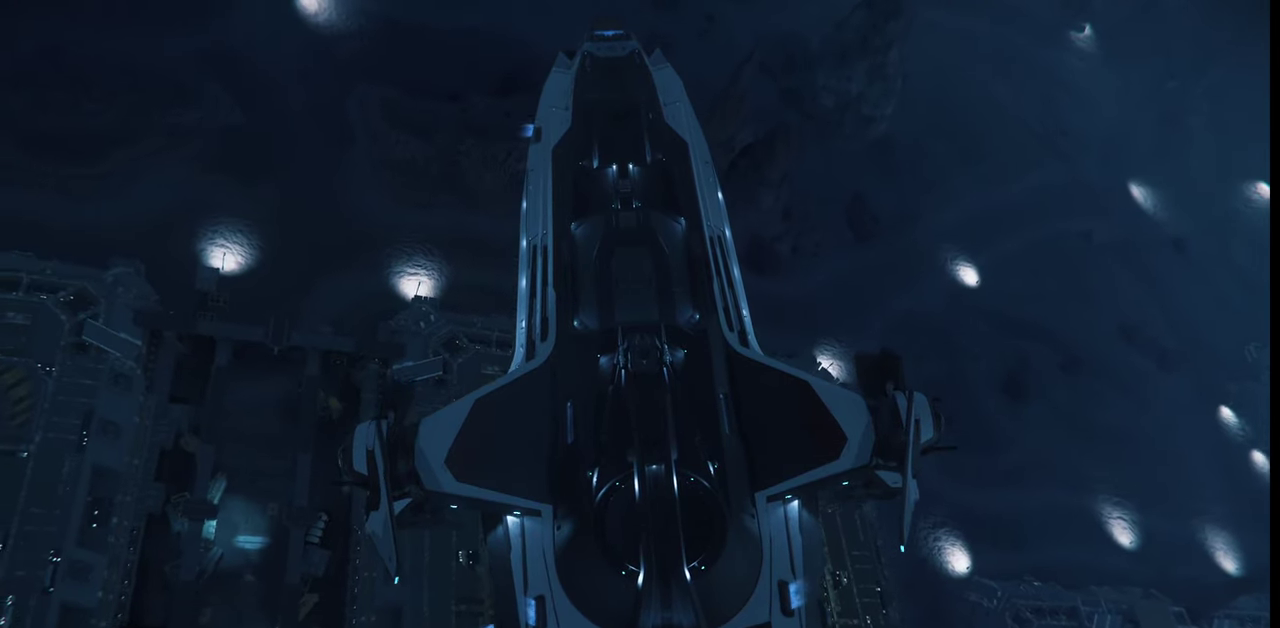
{"keys": [], "mouse": [], "events": [[500, "e", "up"]]}
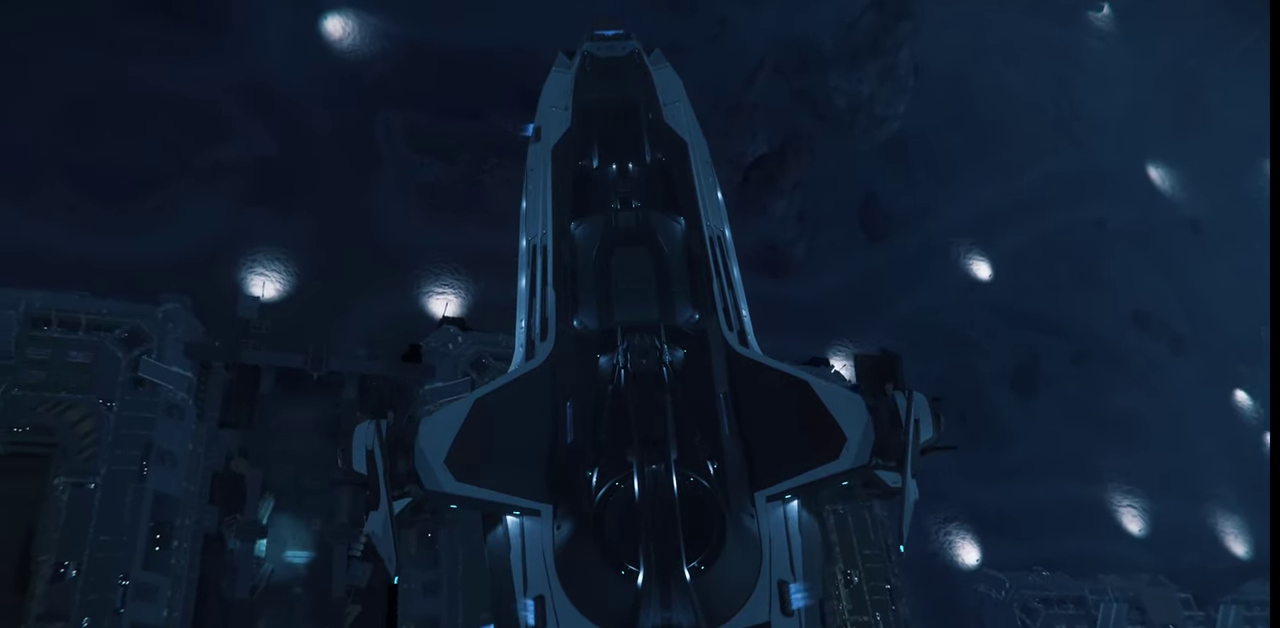
{"keys": [], "mouse": [], "events": []}
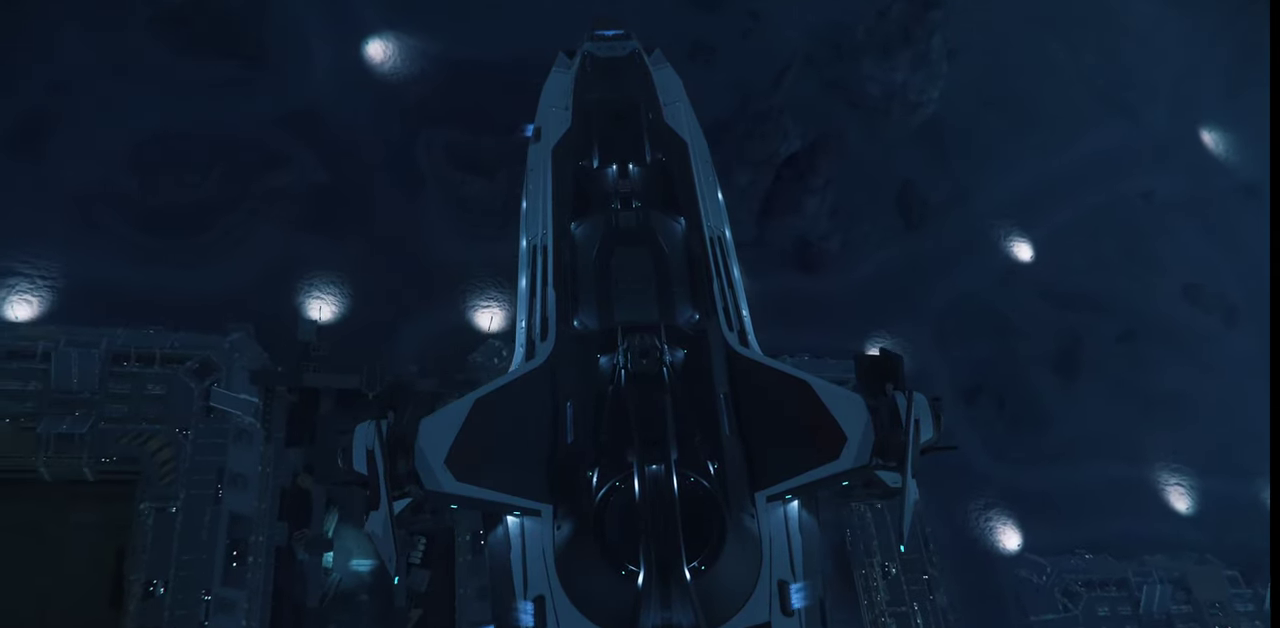
{"keys": [], "mouse": [], "events": []}
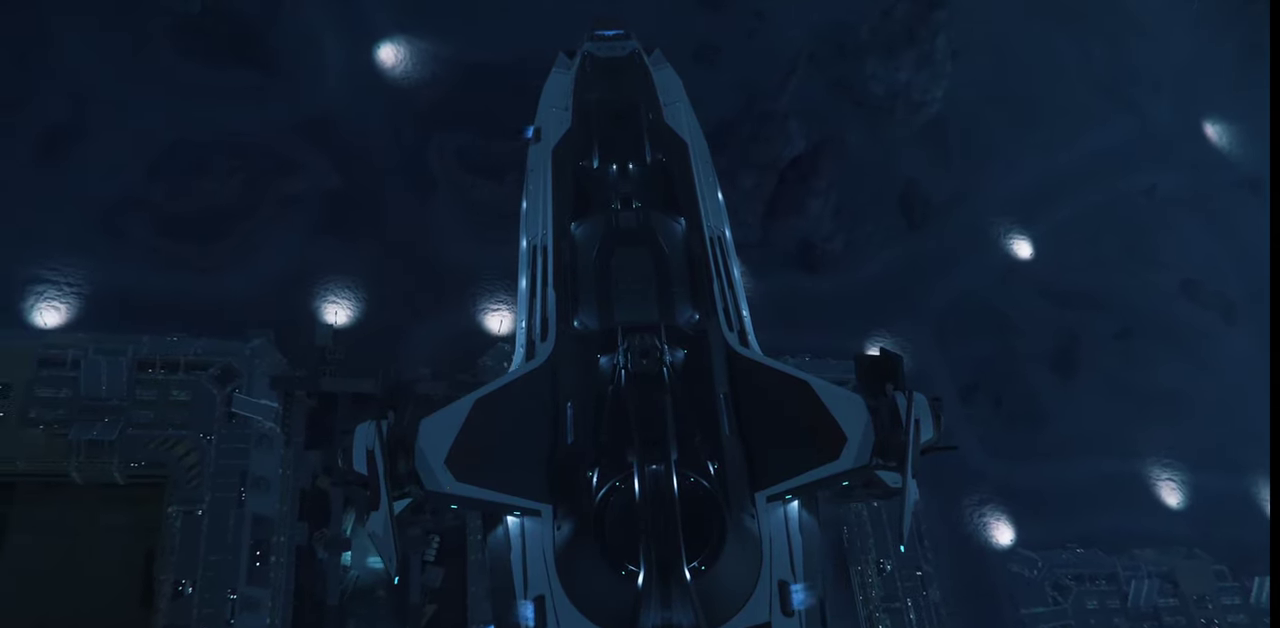
{"keys": ["z"], "mouse": [], "events": [[167, "z", "down"]]}
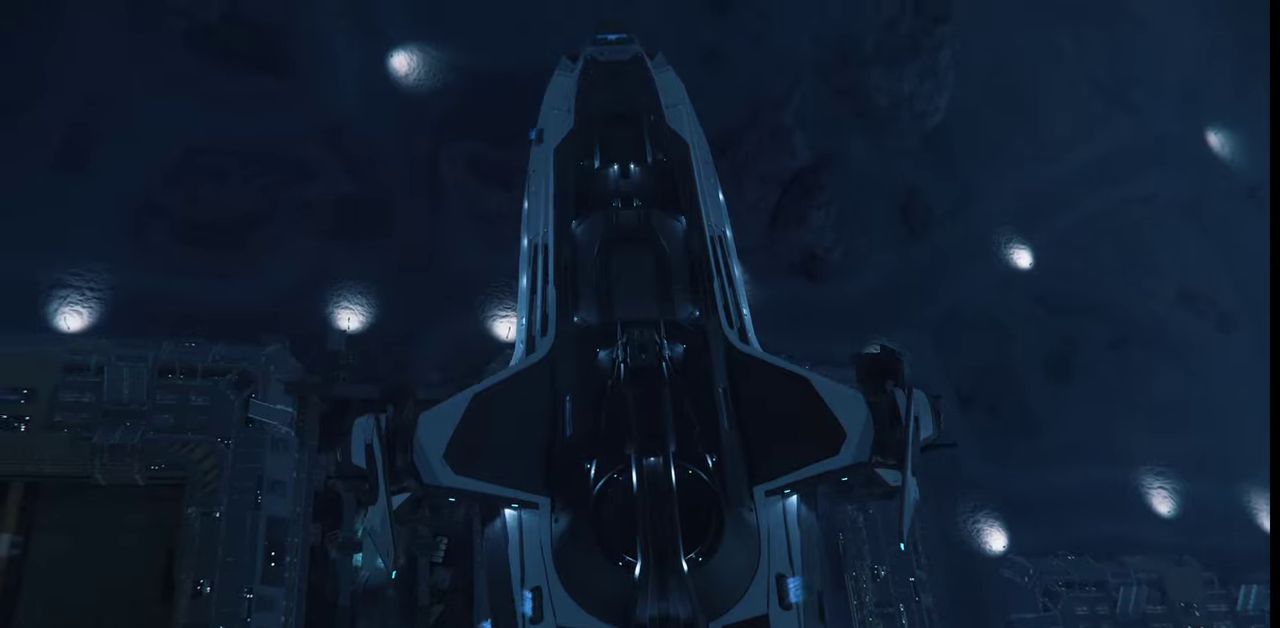
{"keys": ["z"], "mouse": [], "events": []}
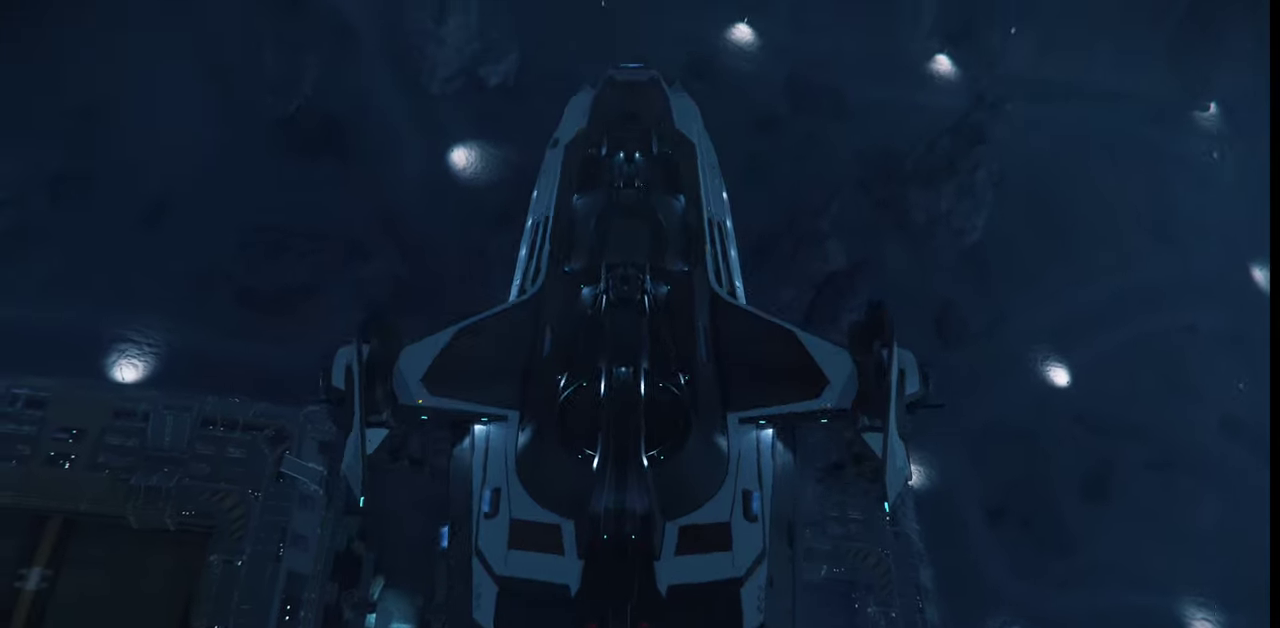
{"keys": ["z"], "mouse": [], "events": []}
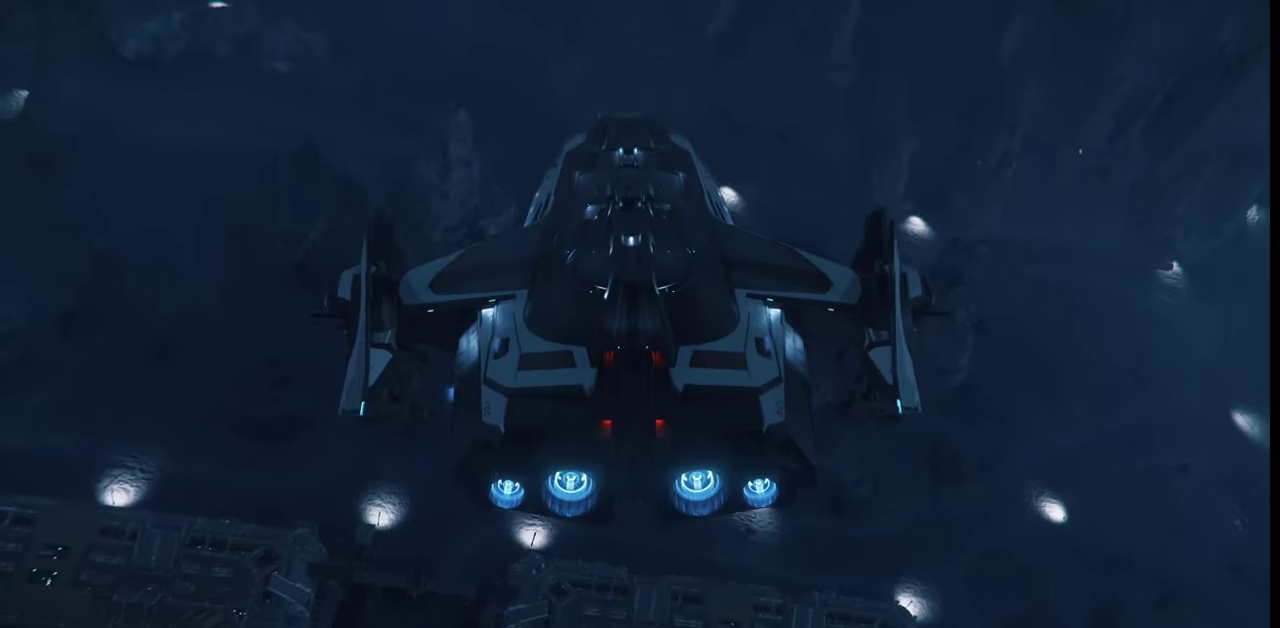
{"keys": ["z"], "mouse": [], "events": []}
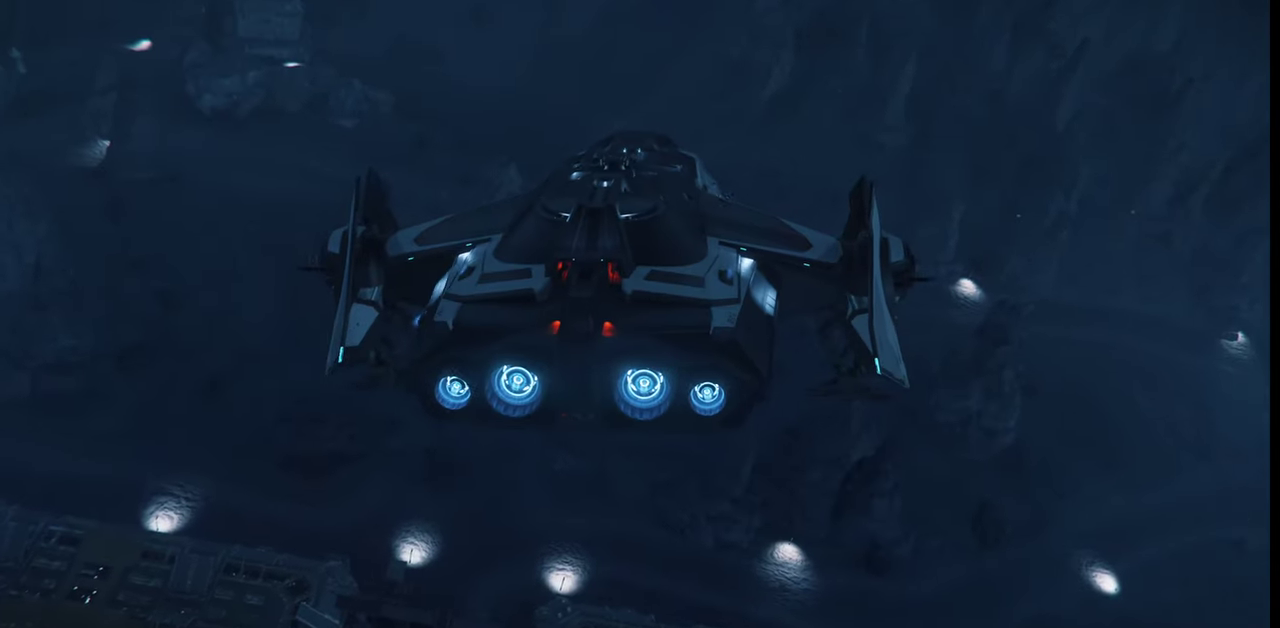
{"keys": ["z"], "mouse": [], "events": []}
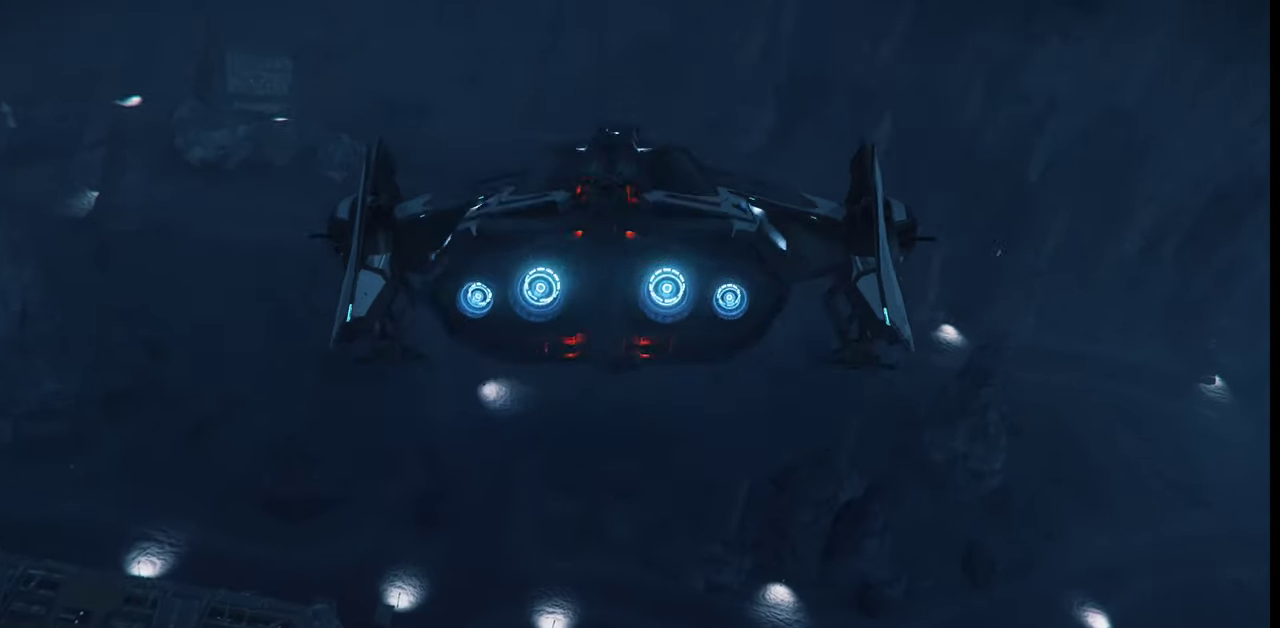
{"keys": [], "mouse": [], "events": [[267, "z", "up"]]}
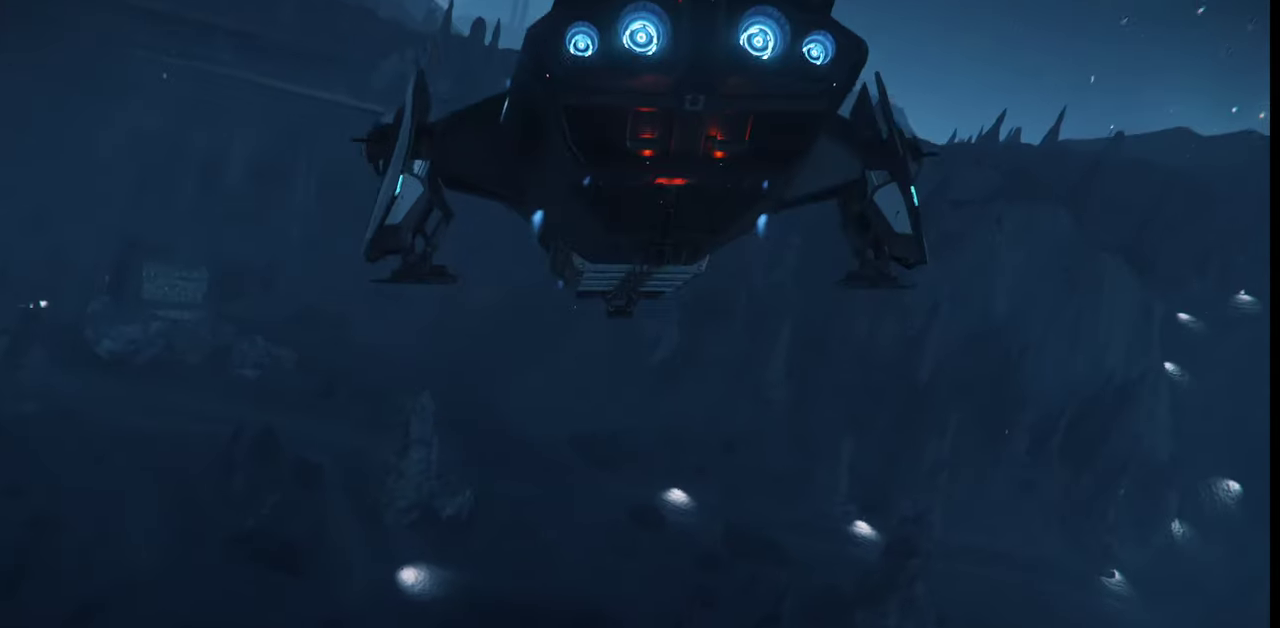
{"keys": [], "mouse": [], "events": []}
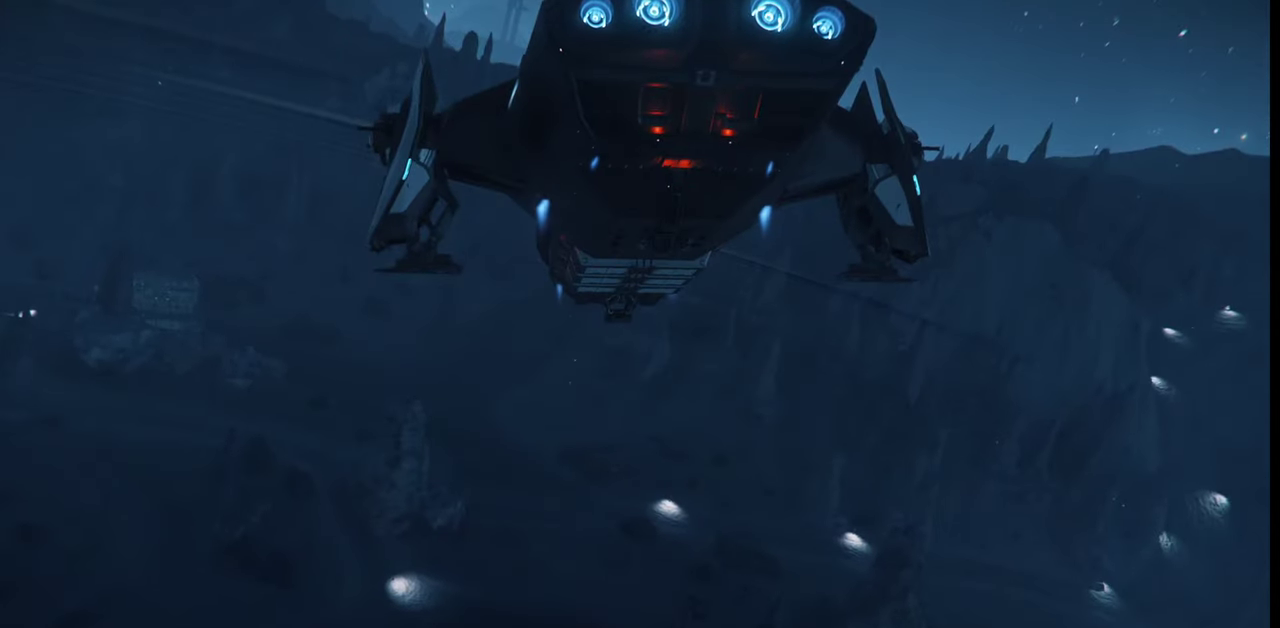
{"keys": [], "mouse": [], "events": [[67, "e", "down"], [334, "e", "up"]]}
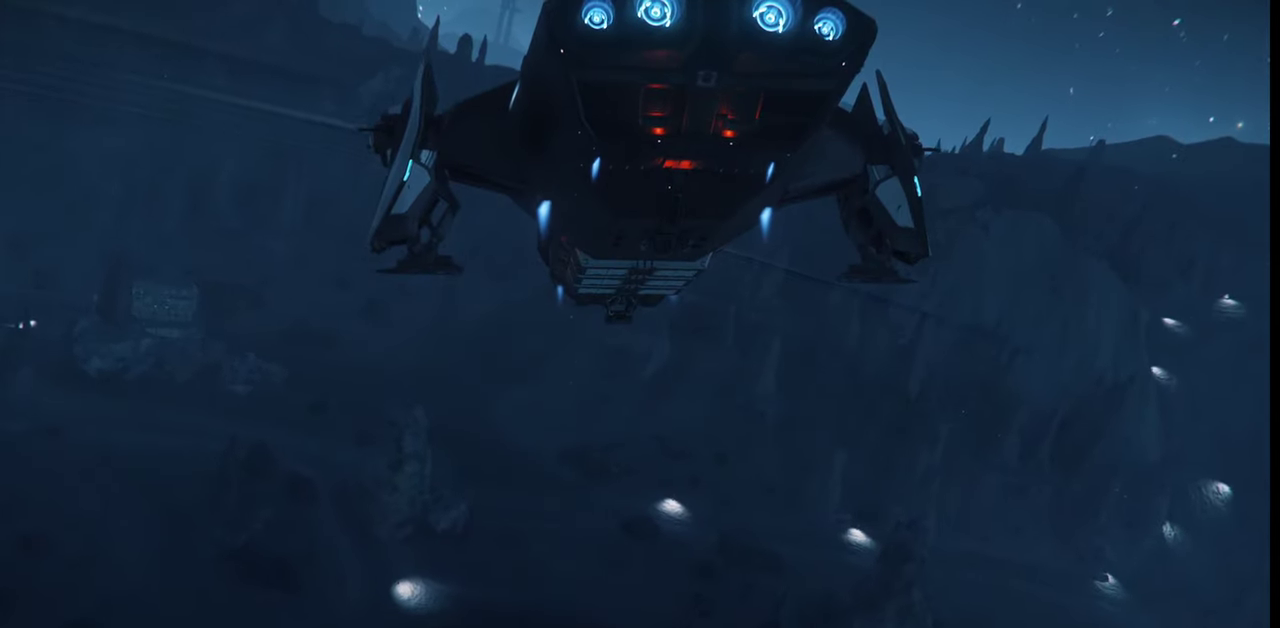
{"keys": ["e"], "mouse": [], "events": [[300, "e", "down"]]}
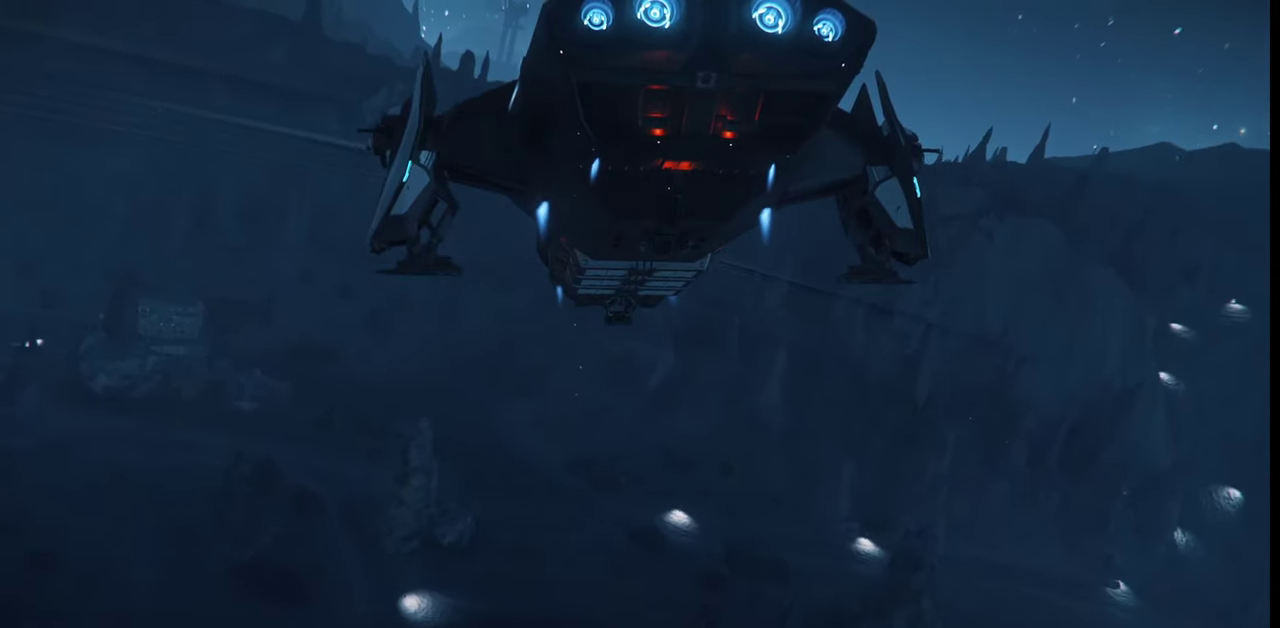
{"keys": [], "mouse": [], "events": [[34, "e", "up"]]}
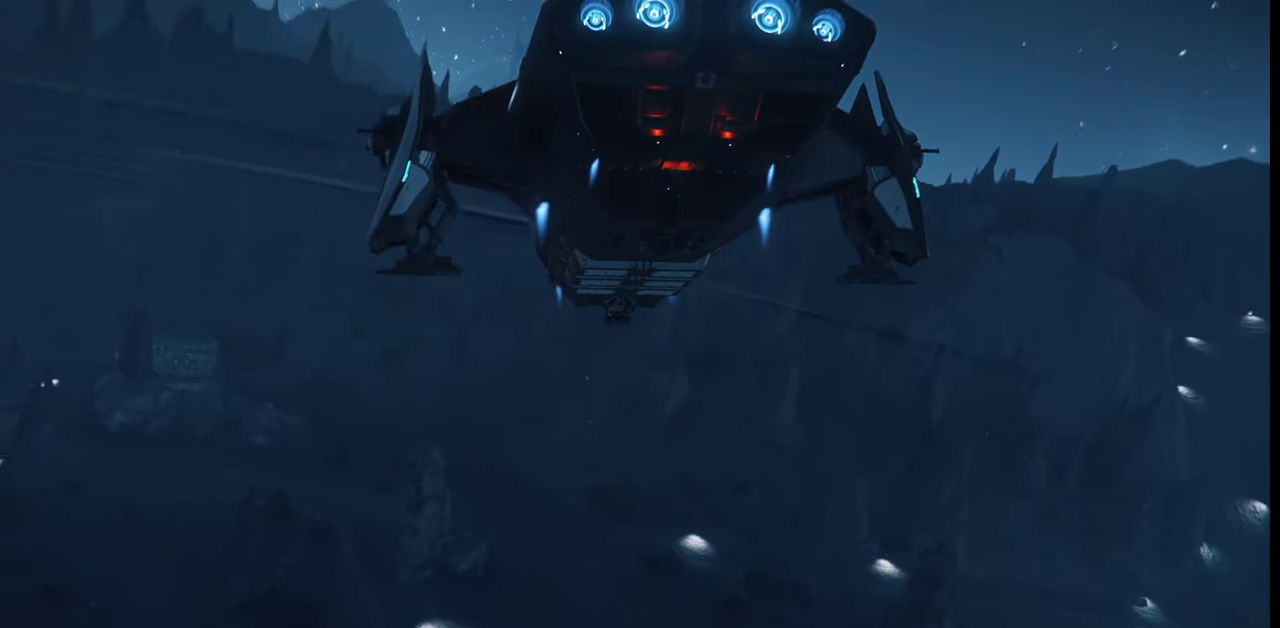
{"keys": ["e"], "mouse": [], "events": [[367, "e", "down"]]}
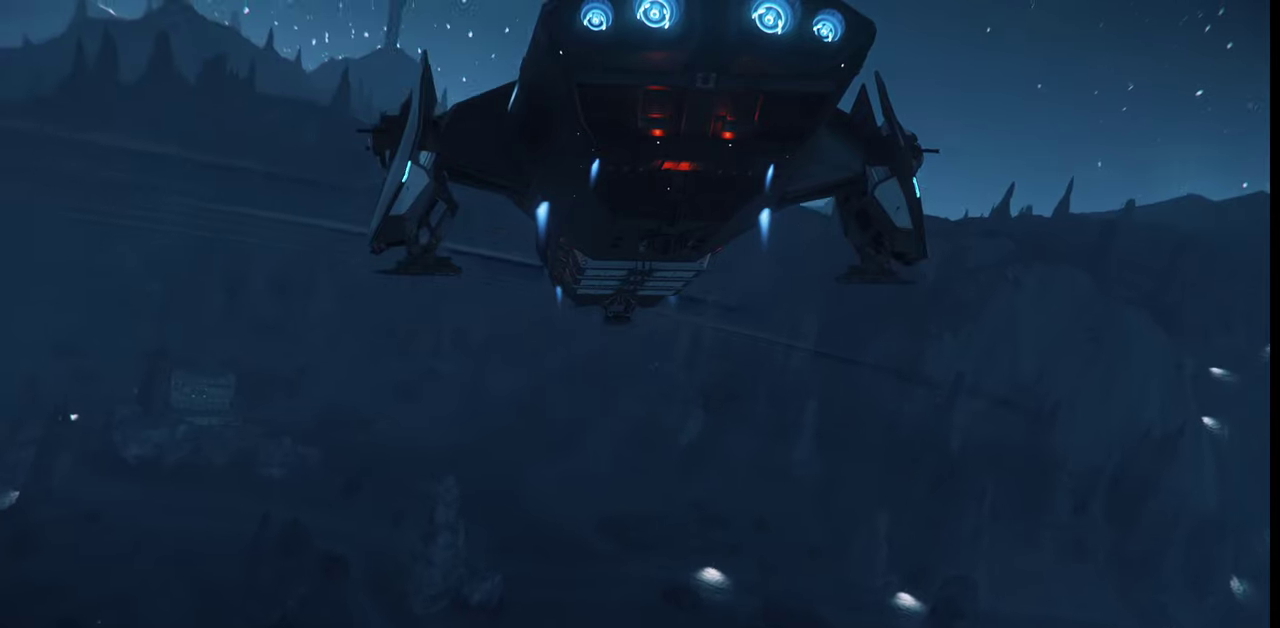
{"keys": ["e"], "mouse": [], "events": []}
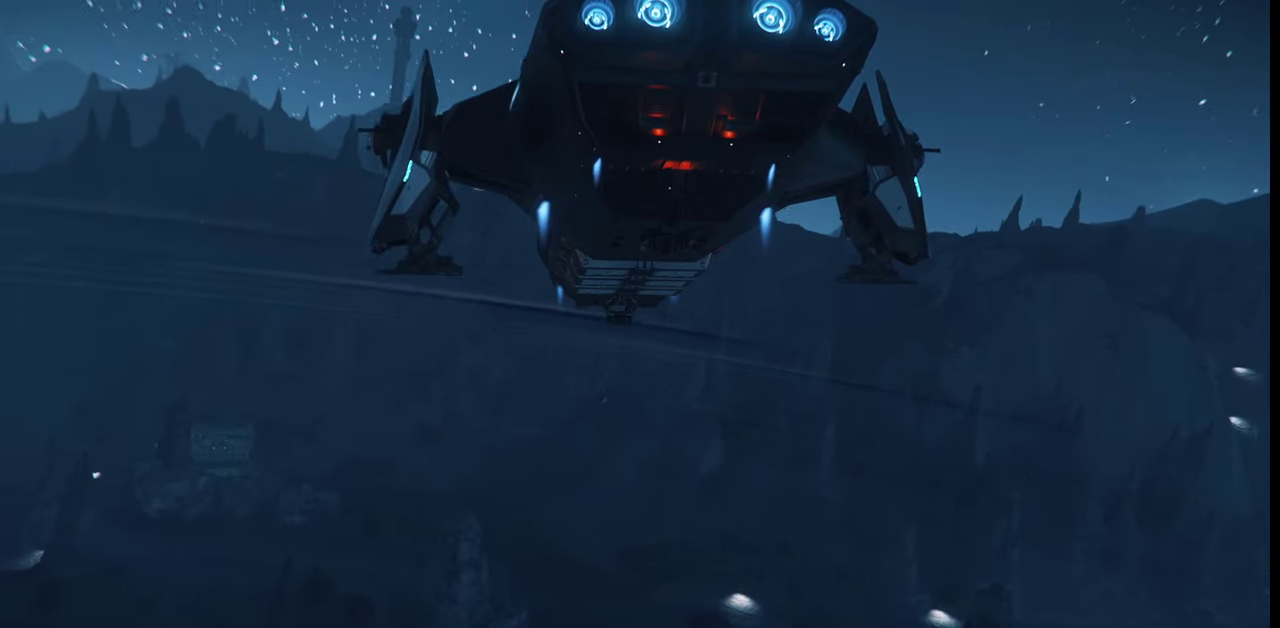
{"keys": [], "mouse": [], "events": [[67, "e", "up"]]}
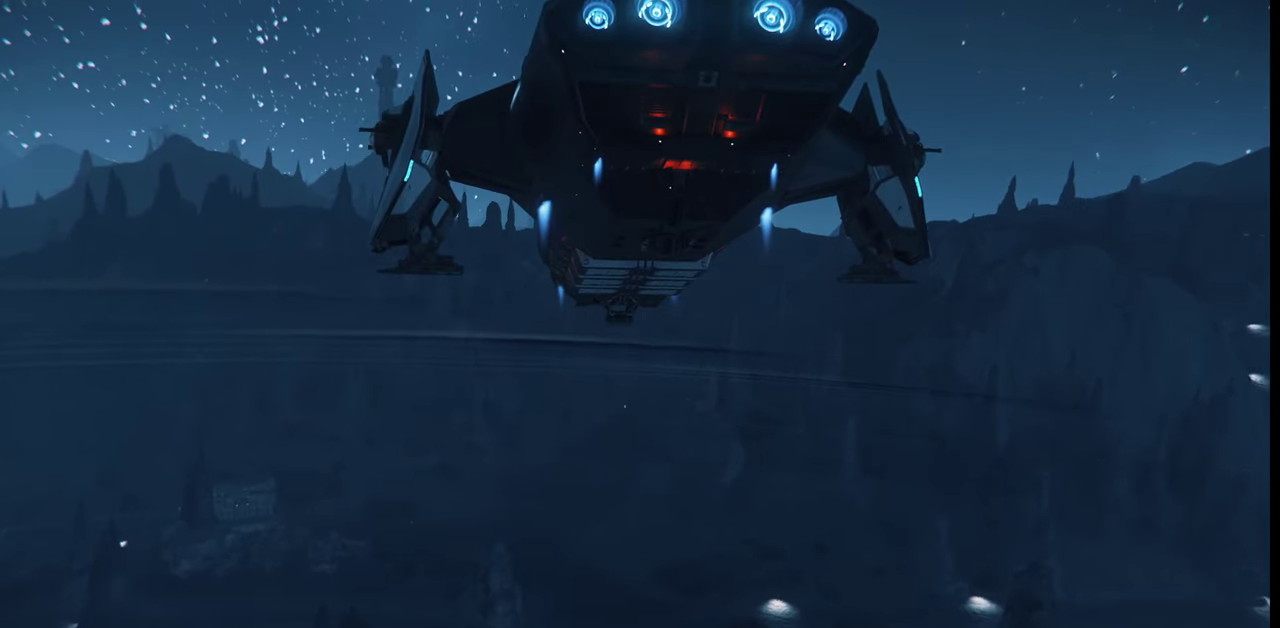
{"keys": ["z"], "mouse": [], "events": [[400, "z", "down"]]}
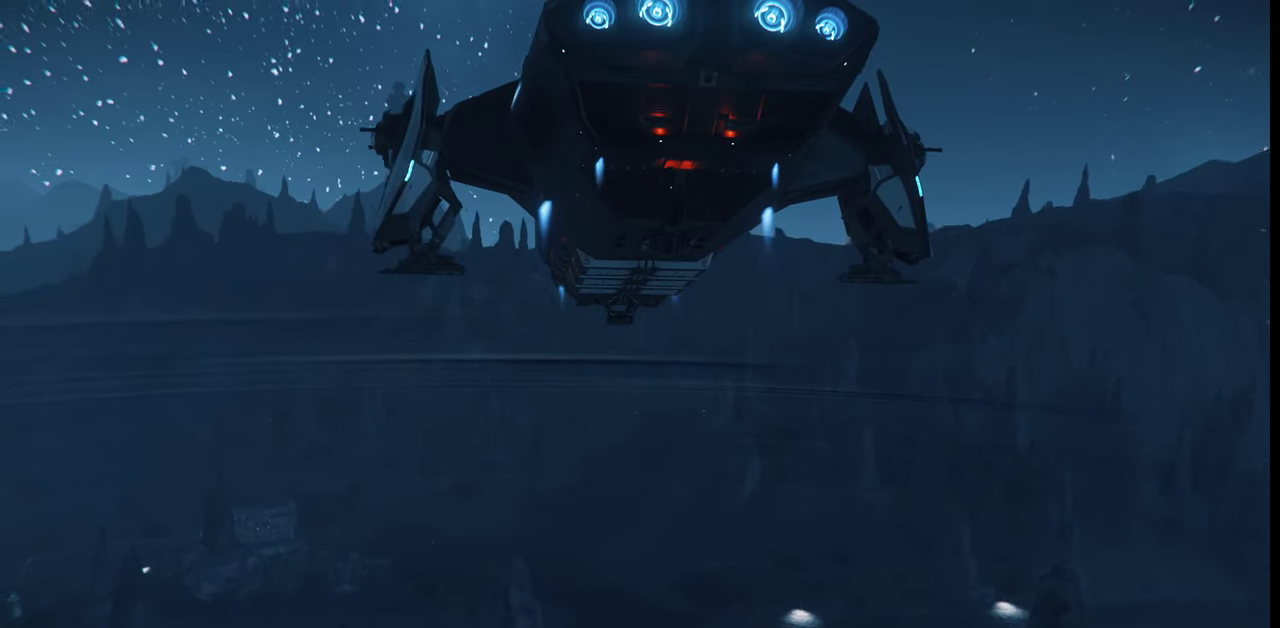
{"keys": ["z"], "mouse": [], "events": []}
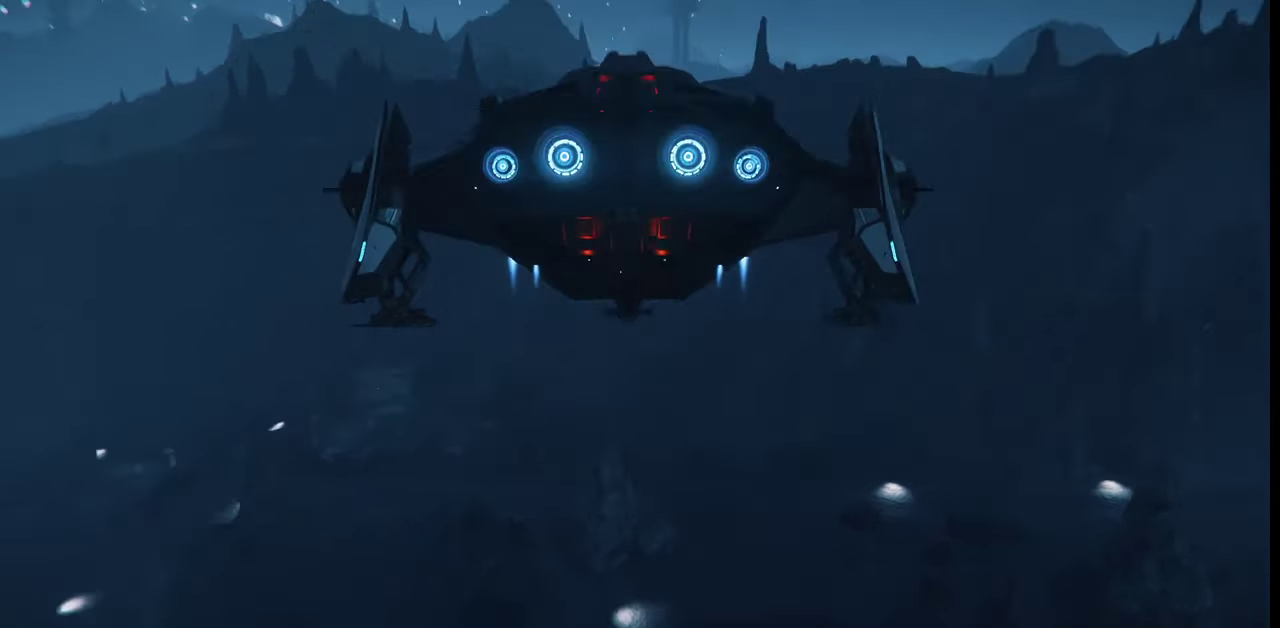
{"keys": ["z"], "mouse": [], "events": []}
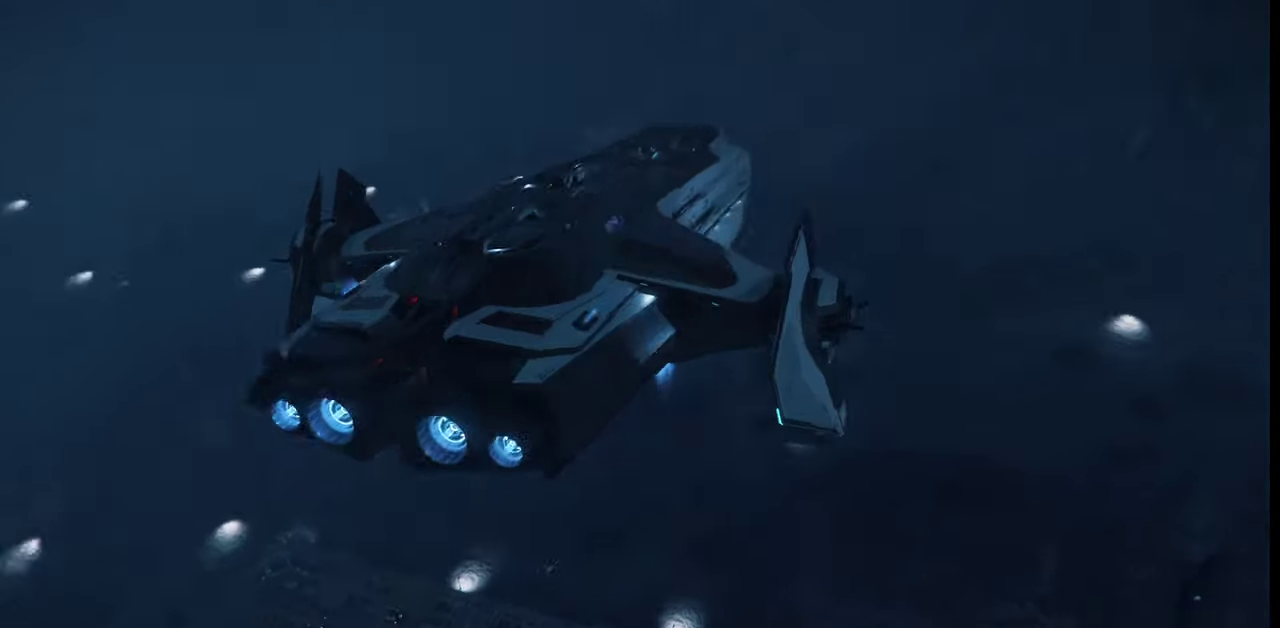
{"keys": ["z"], "mouse": ["left"], "events": [[267, "mouse_left", "down"]]}
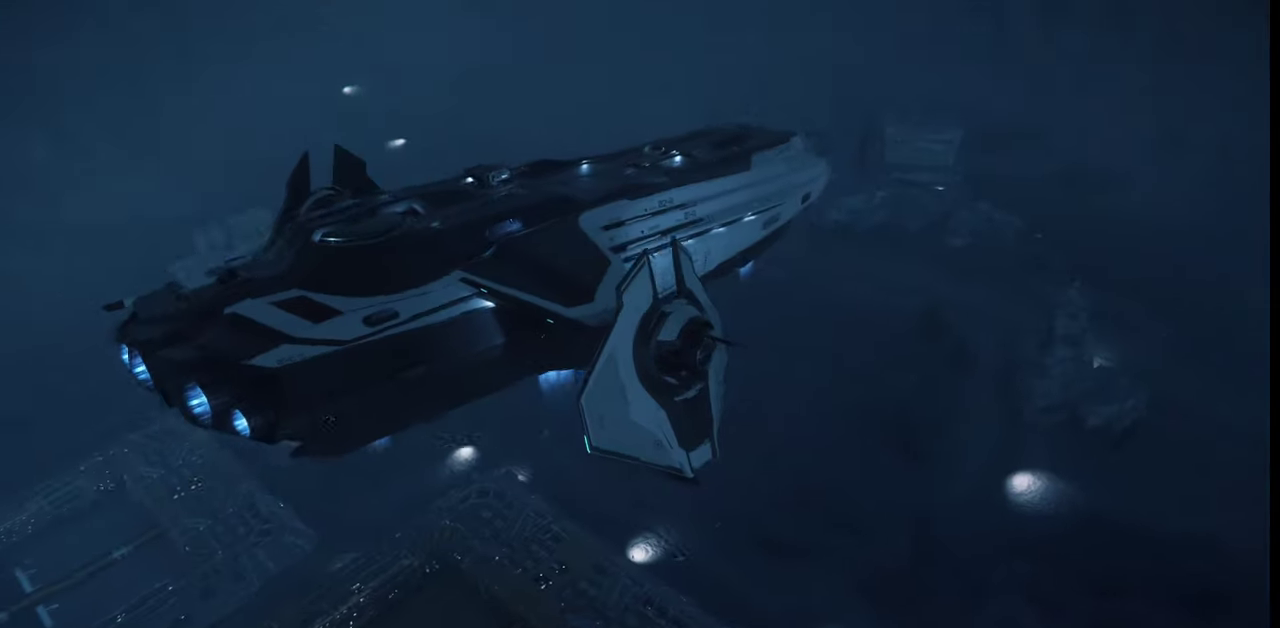
{"keys": ["z"], "mouse": [], "events": [[34, "mouse_left", "up"]]}
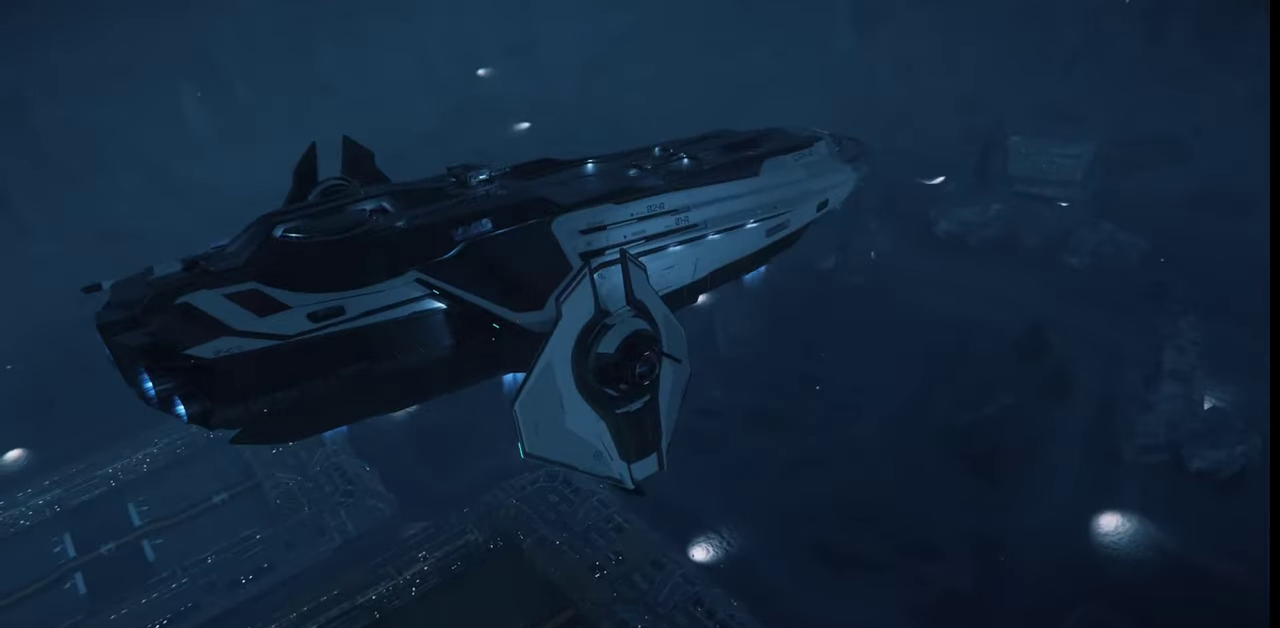
{"keys": ["z"], "mouse": [], "events": []}
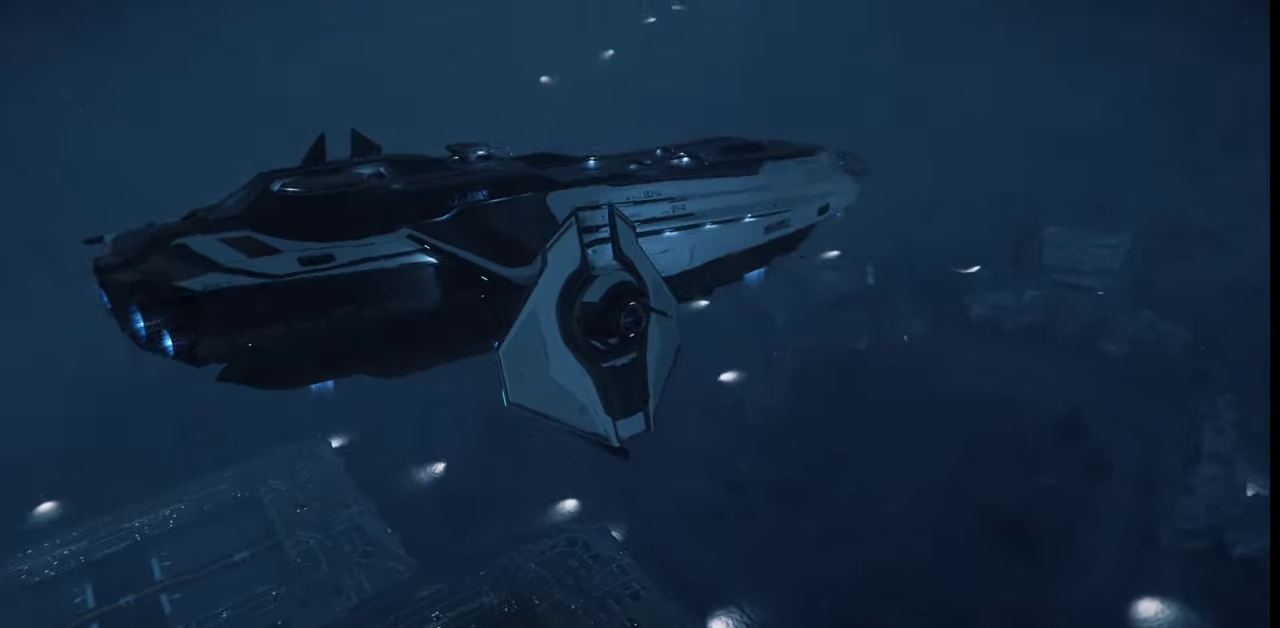
{"keys": ["z"], "mouse": [], "events": []}
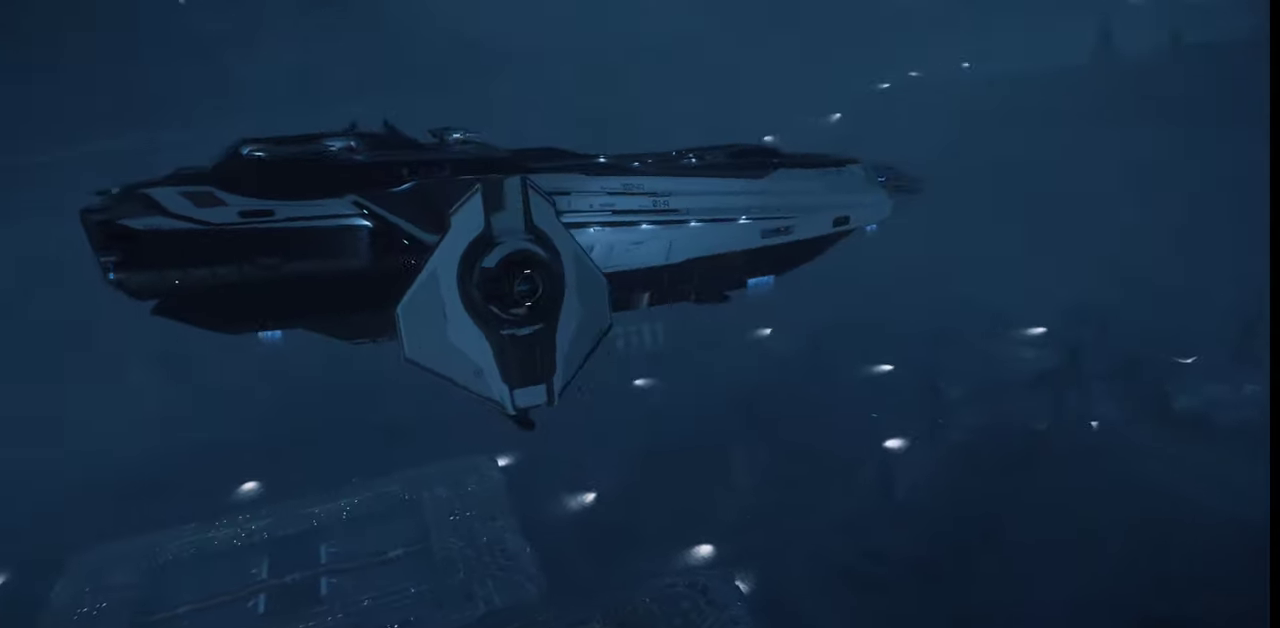
{"keys": ["z"], "mouse": [], "events": []}
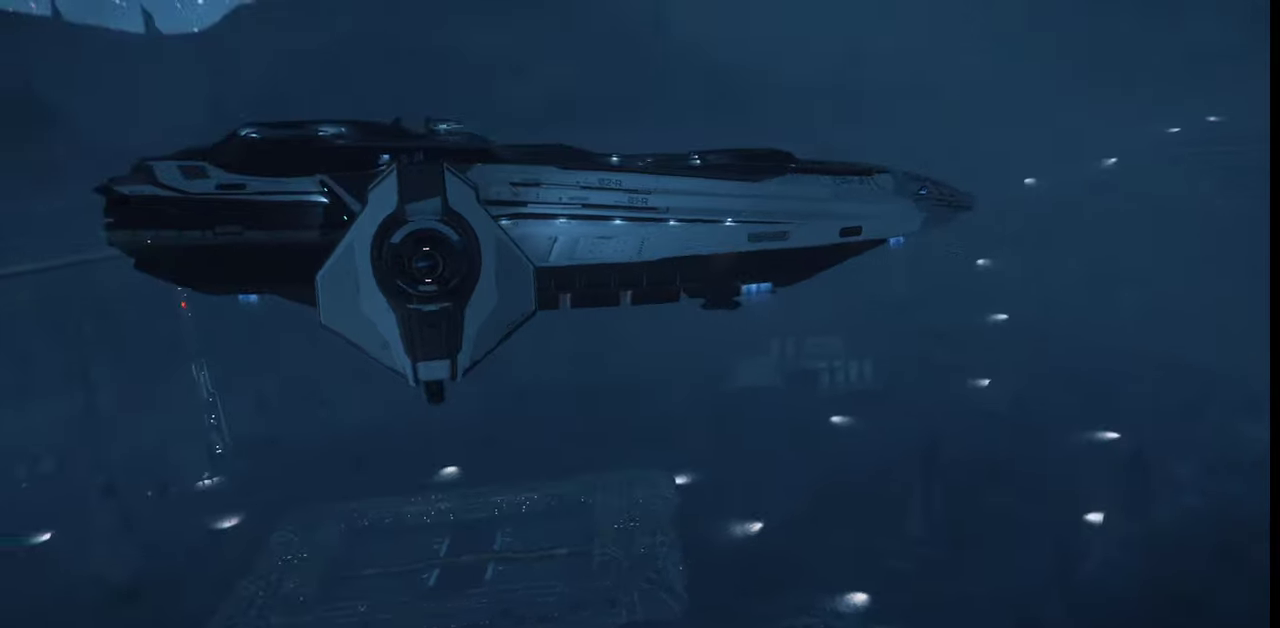
{"keys": ["z"], "mouse": [], "events": []}
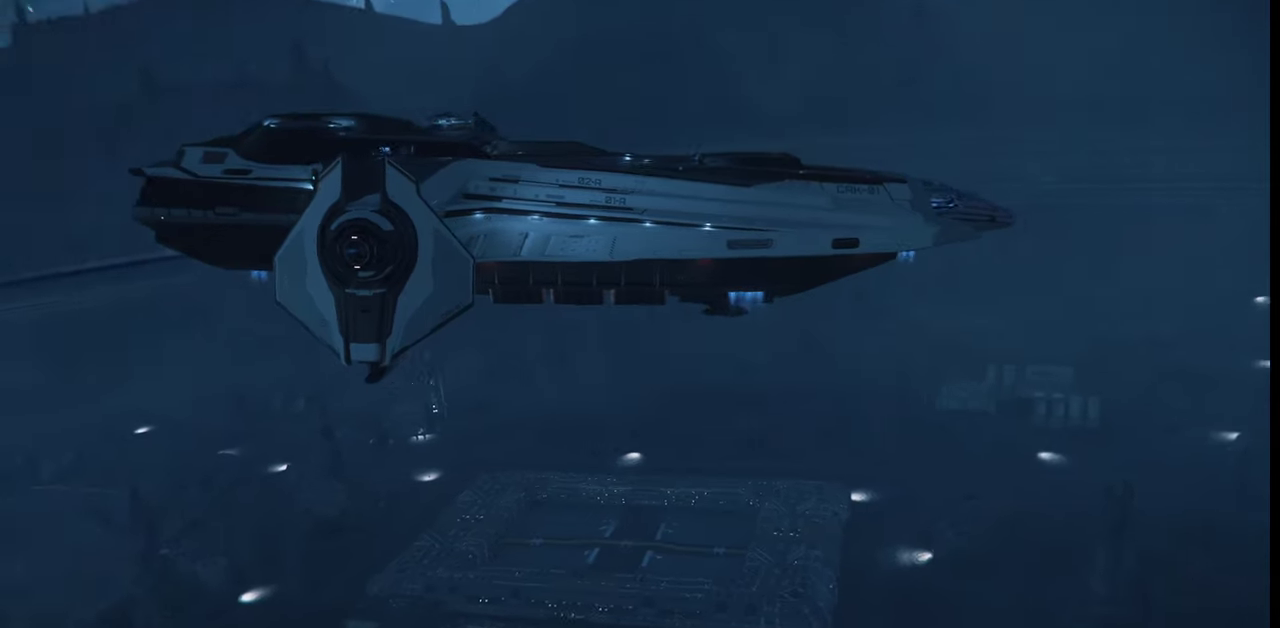
{"keys": [], "mouse": [], "events": [[467, "z", "up"]]}